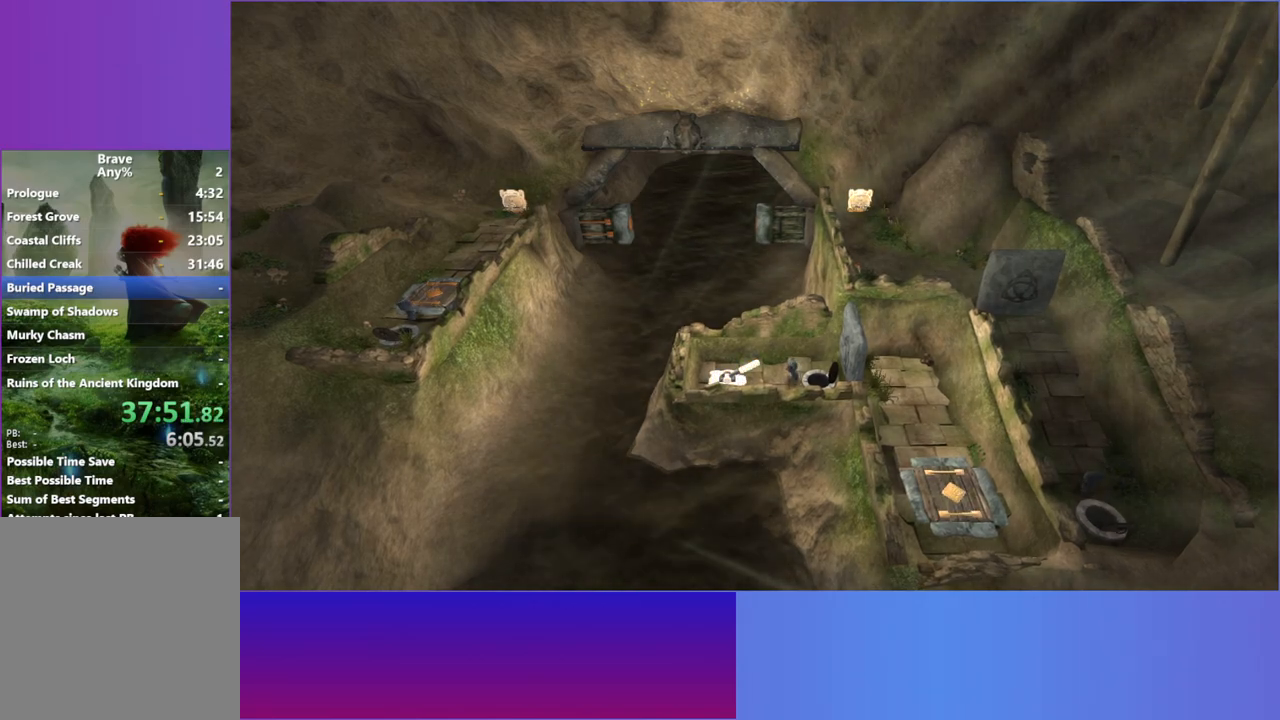
Gameplay with a controller (Xbox layout); each line is a JSON object with the inputs held at the frame after it (dt_ms = milliseconds from this image to that frame). "events" lists button and stick changes between this image and that frame as [ms after this image, input, new state], when the widget could be followed in between. Not read: L3 R3.
{"dt_ms": 500, "buttons": [], "left_stick": "up", "right_stick": "center", "events": [[50, "left_stick", "up"]]}
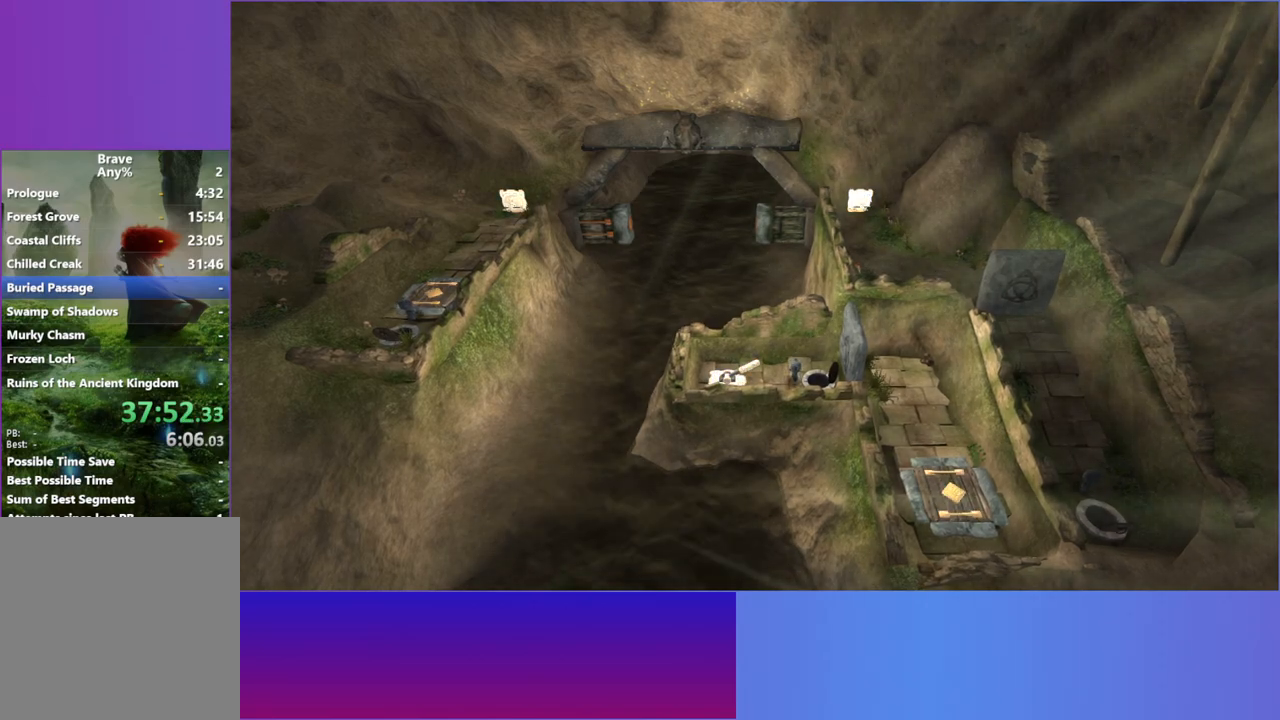
{"dt_ms": 500, "buttons": [], "left_stick": "up", "right_stick": "center", "events": []}
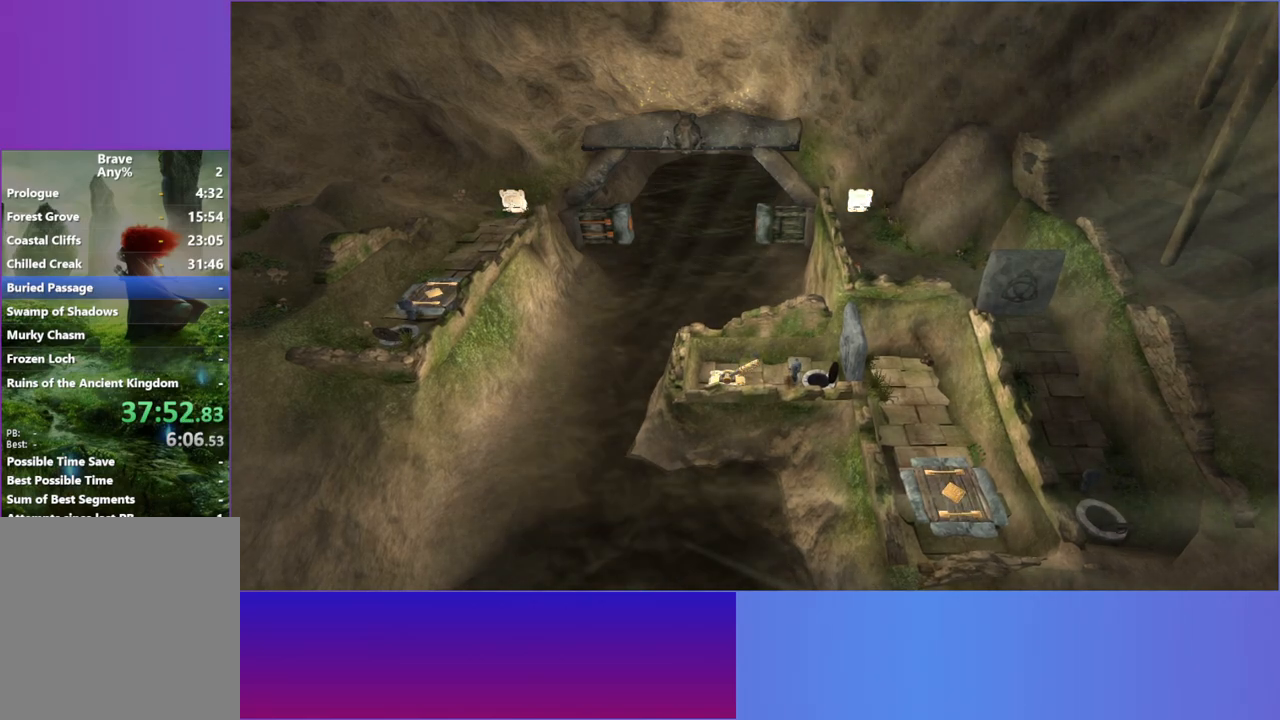
{"dt_ms": 500, "buttons": [], "left_stick": "up", "right_stick": "center", "events": []}
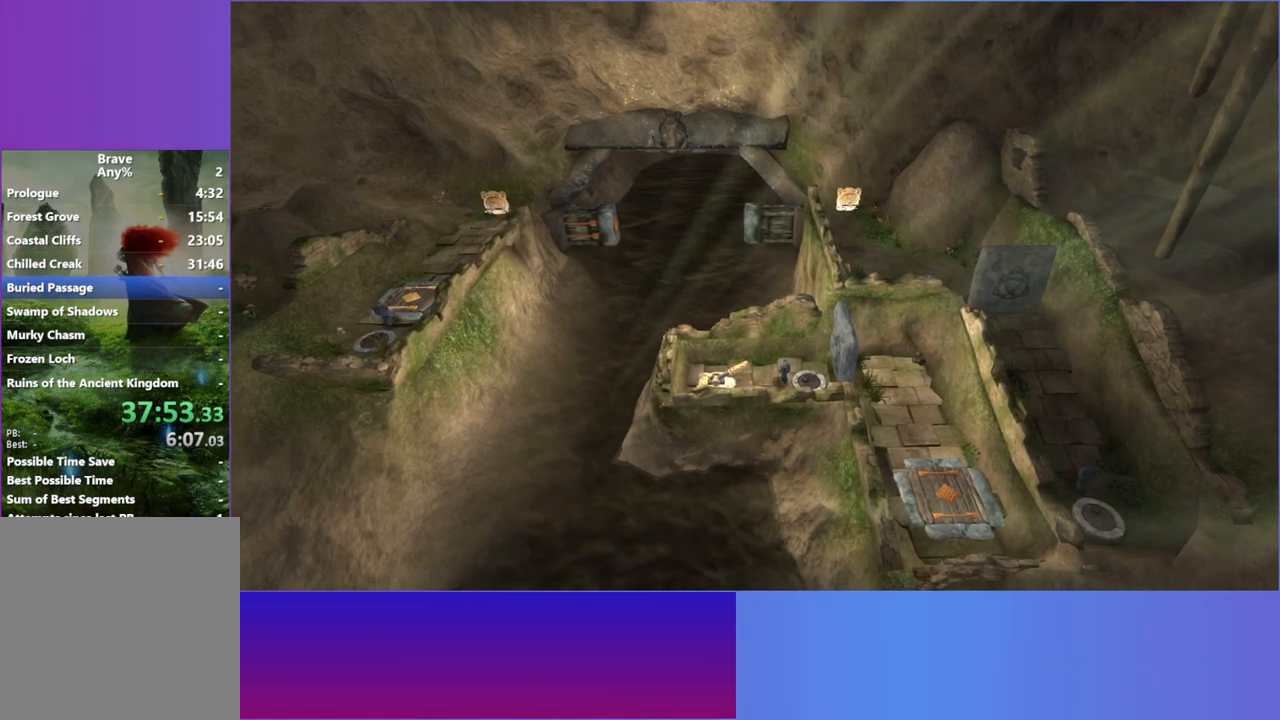
{"dt_ms": 500, "buttons": [], "left_stick": "center", "right_stick": "center", "events": [[383, "left_stick", "center"]]}
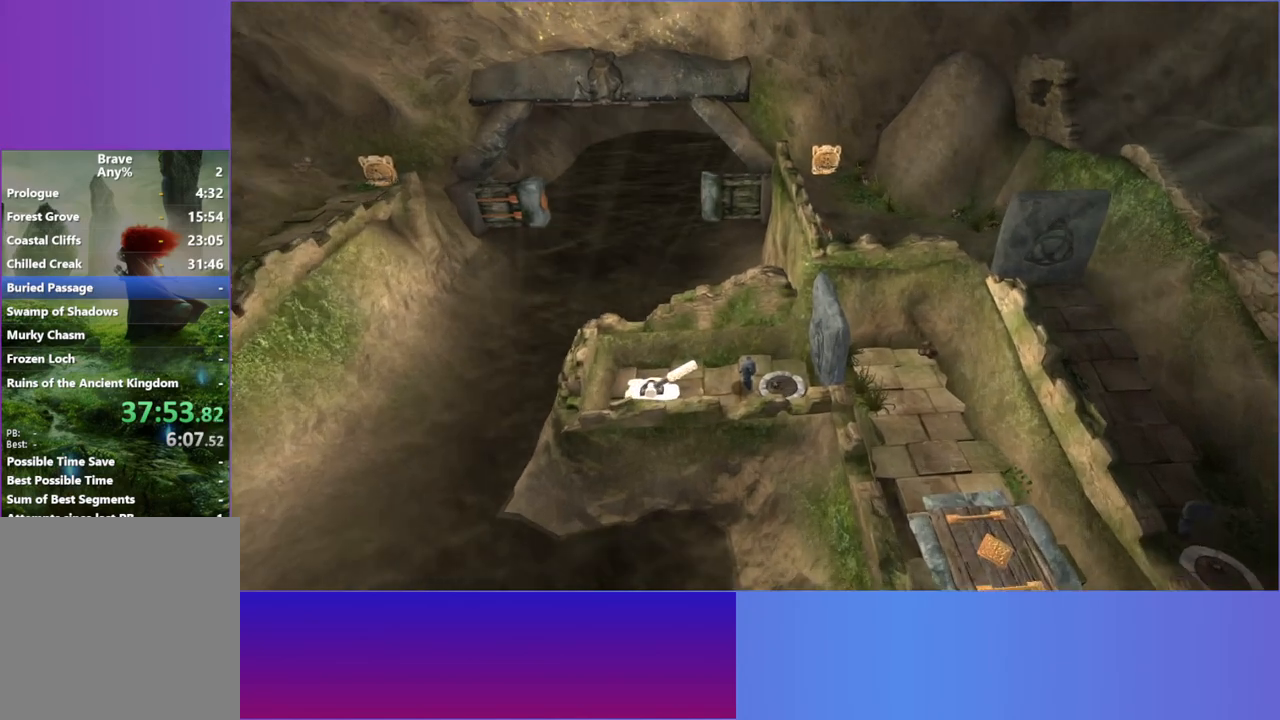
{"dt_ms": 500, "buttons": [], "left_stick": "center", "right_stick": "center", "events": []}
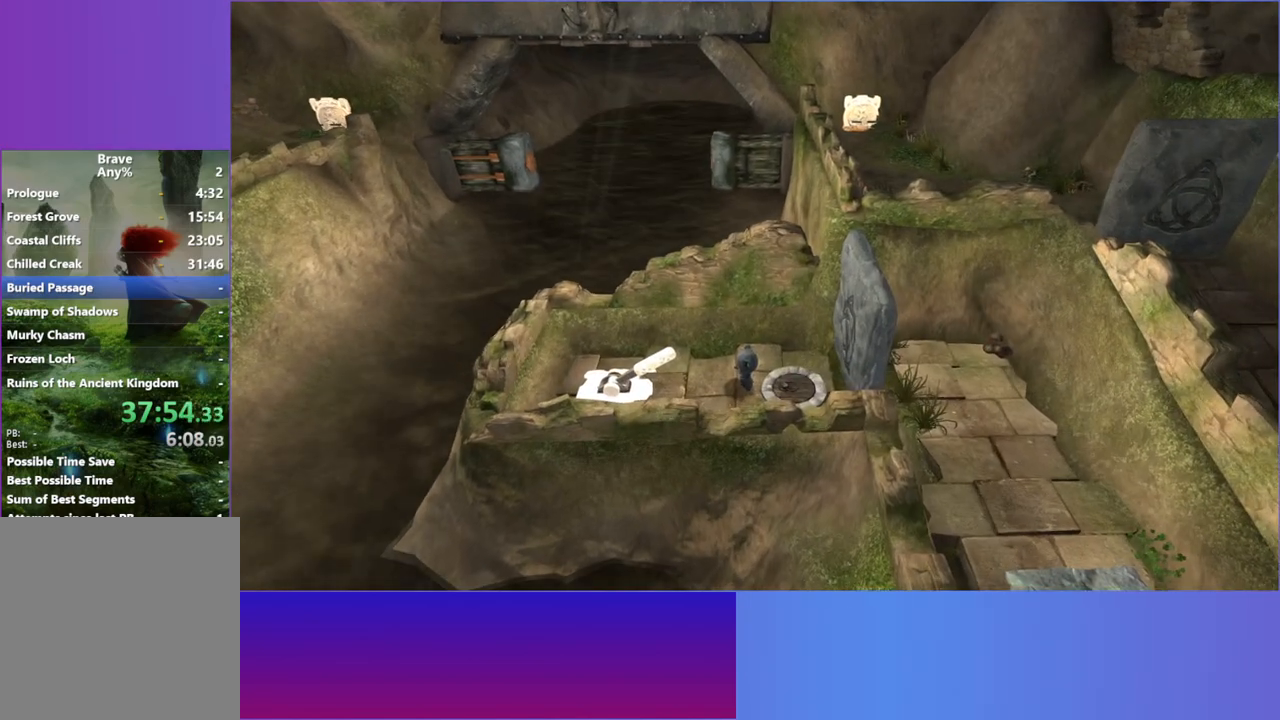
{"dt_ms": 500, "buttons": [], "left_stick": "left", "right_stick": "center", "events": [[267, "left_stick", "left"]]}
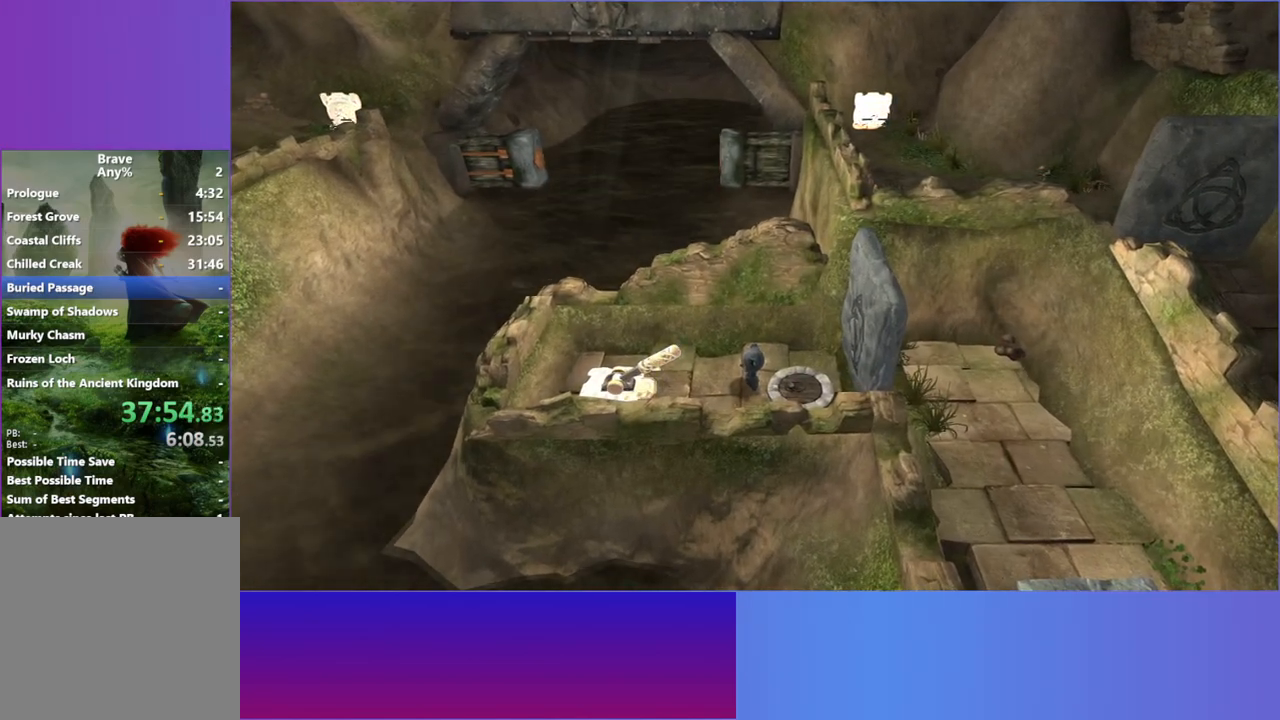
{"dt_ms": 500, "buttons": [], "left_stick": "left", "right_stick": "center", "events": []}
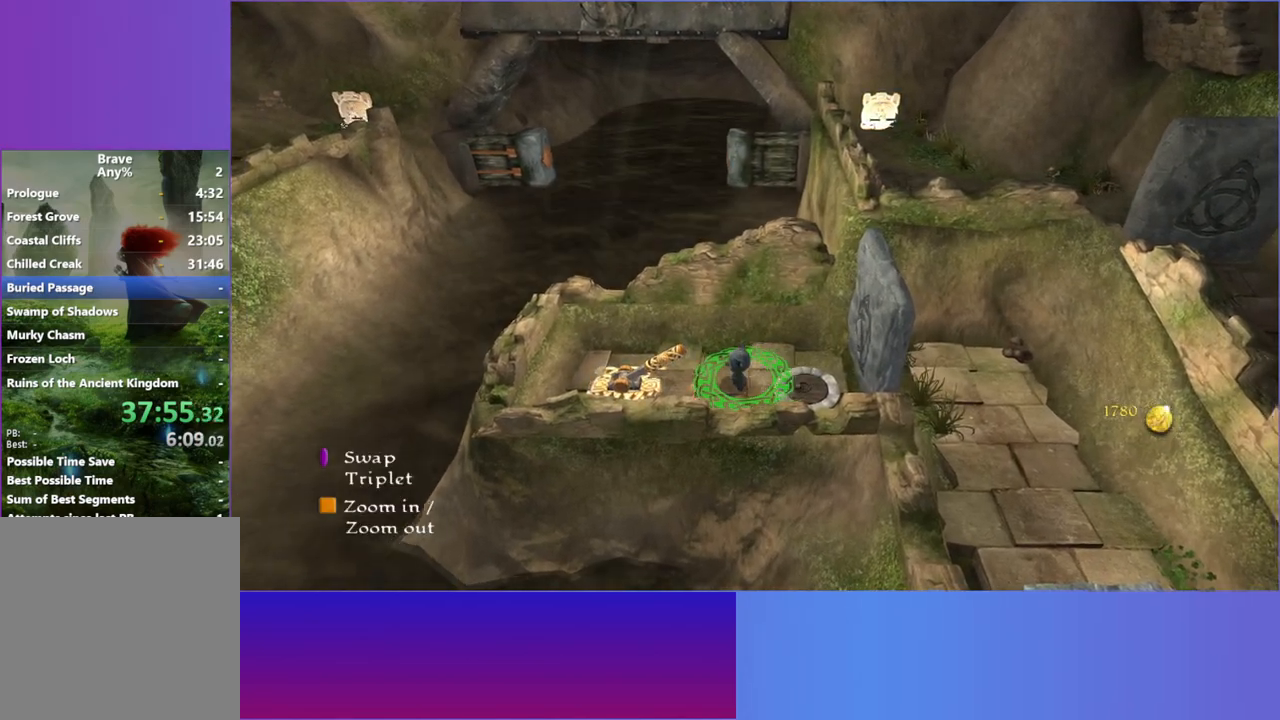
{"dt_ms": 500, "buttons": [], "left_stick": "up", "right_stick": "center", "events": [[250, "left_stick", "center"], [267, "R1", "down"], [400, "R1", "up"], [500, "left_stick", "up"]]}
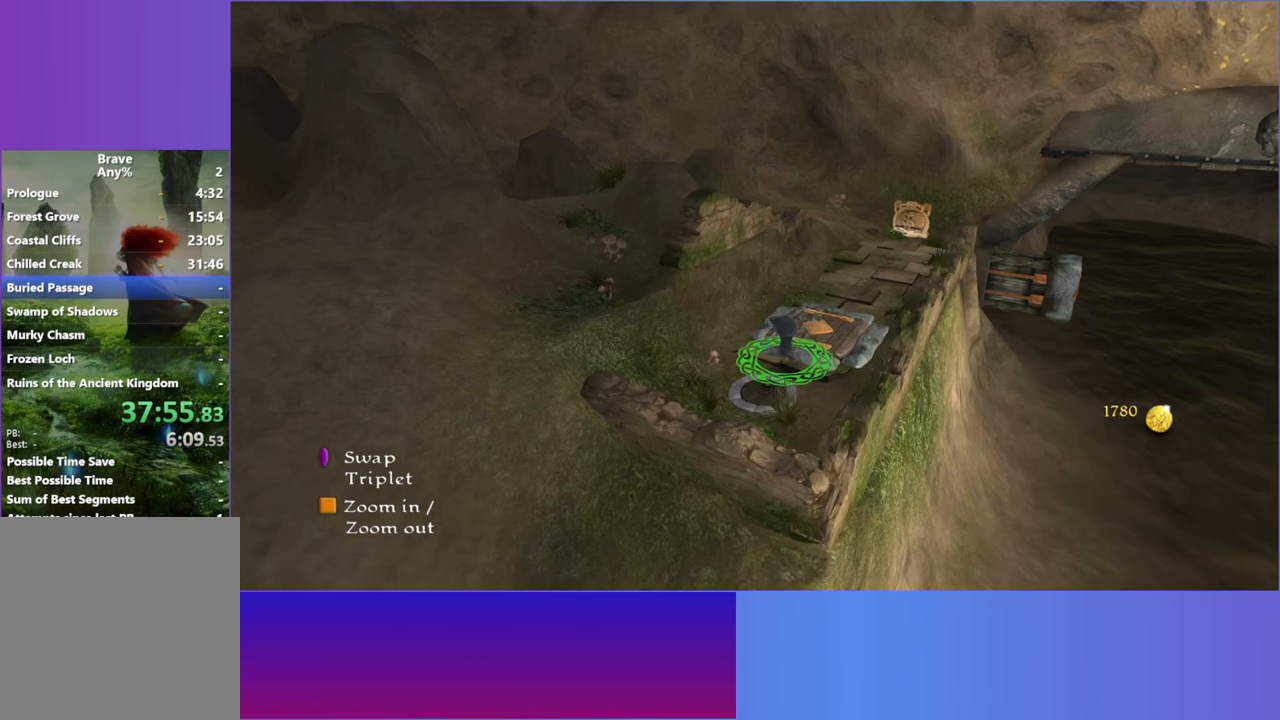
{"dt_ms": 500, "buttons": [], "left_stick": "up", "right_stick": "center", "events": [[183, "left_stick", "up-right"], [450, "left_stick", "up"]]}
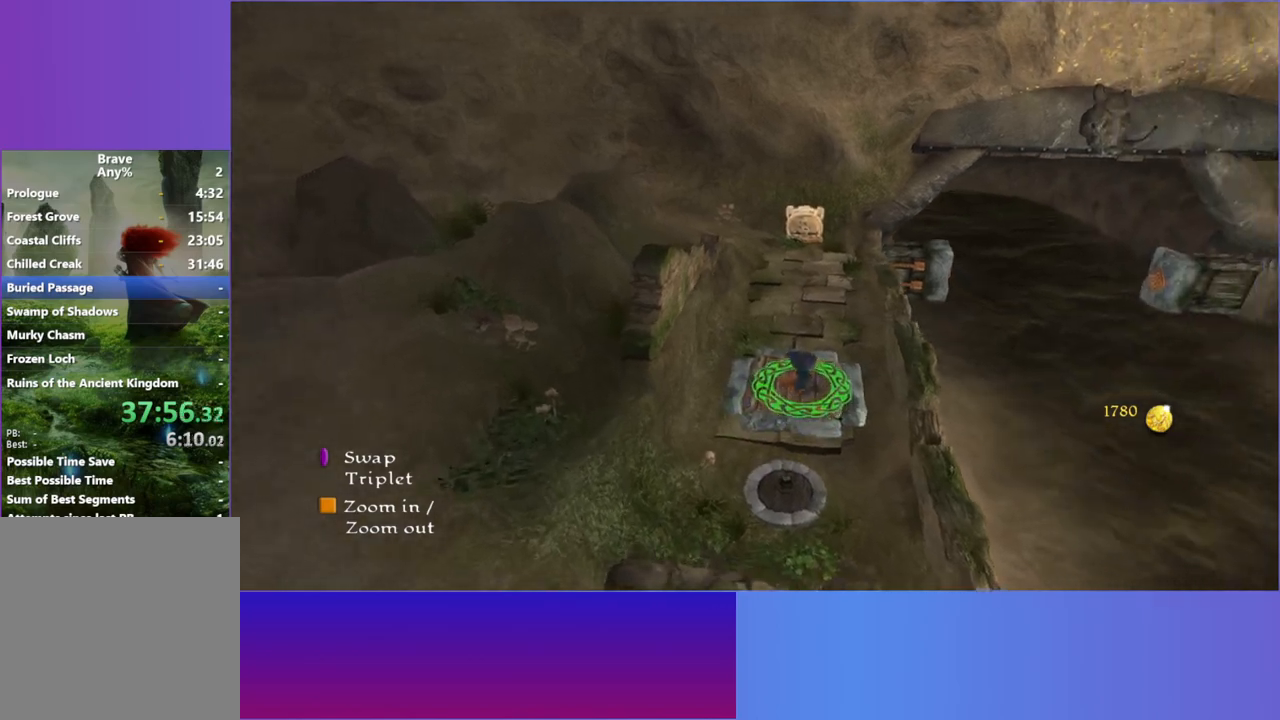
{"dt_ms": 500, "buttons": [], "left_stick": "center", "right_stick": "center", "events": [[100, "left_stick", "center"], [250, "R1", "down"], [383, "R1", "up"]]}
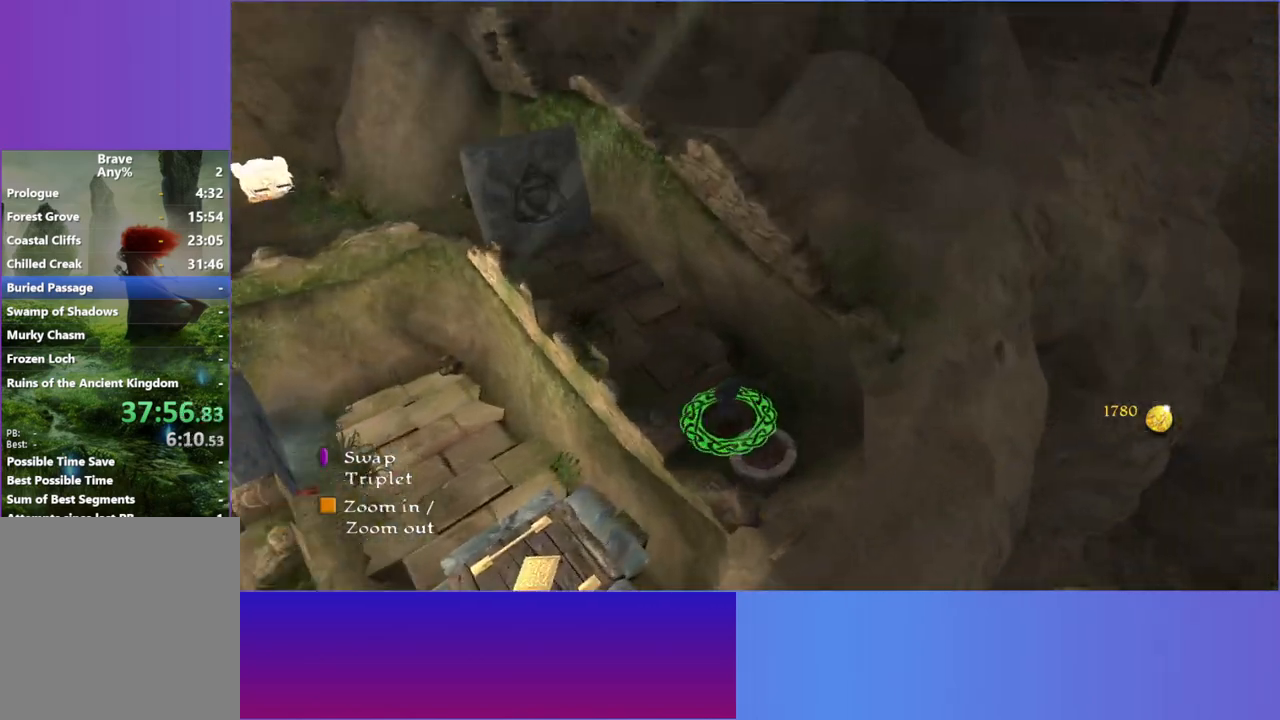
{"dt_ms": 500, "buttons": [], "left_stick": "up", "right_stick": "center", "events": [[300, "left_stick", "up"]]}
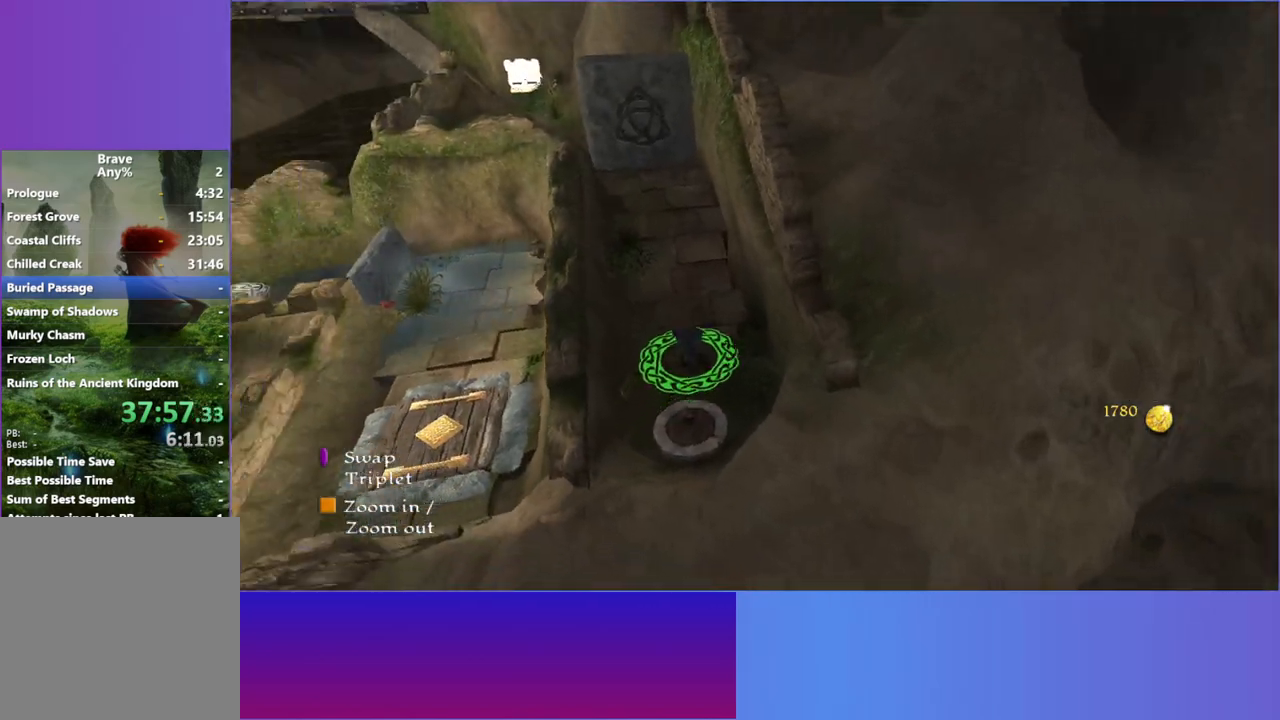
{"dt_ms": 500, "buttons": [], "left_stick": "up-left", "right_stick": "center", "events": [[133, "left_stick", "up-left"]]}
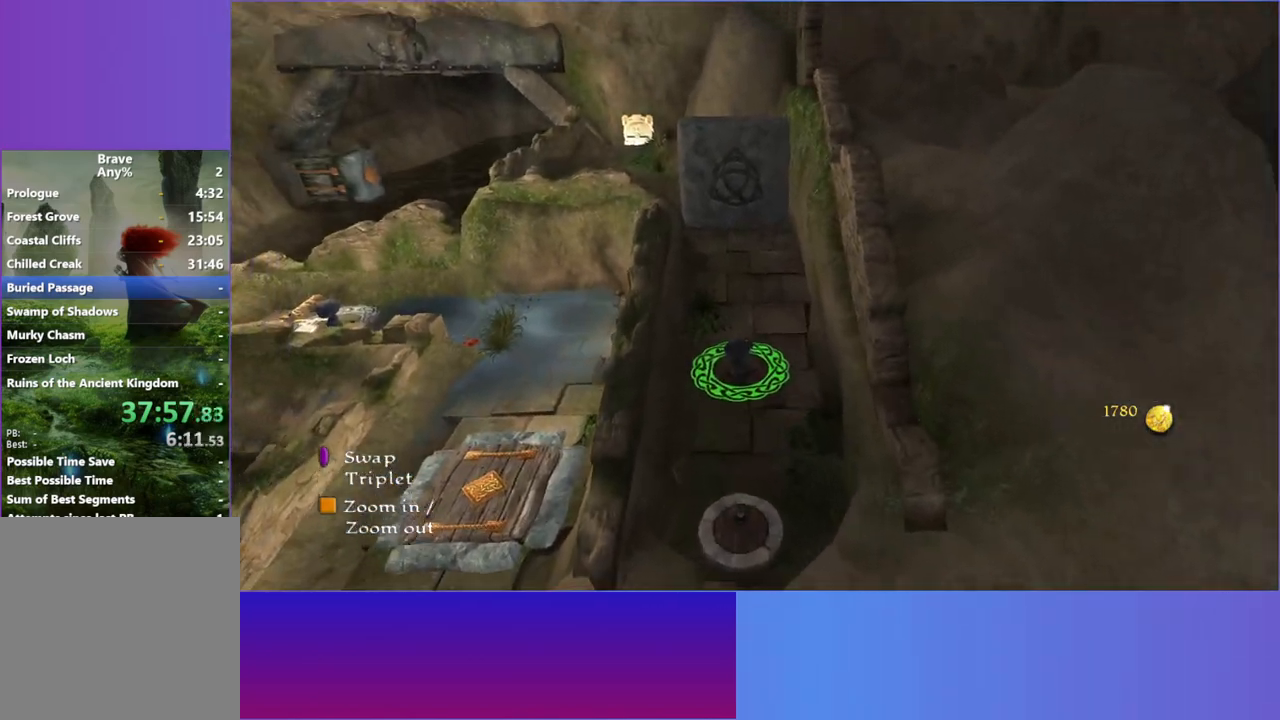
{"dt_ms": 500, "buttons": [], "left_stick": "center", "right_stick": "center", "events": [[133, "R1", "down"], [150, "left_stick", "center"], [250, "R1", "up"]]}
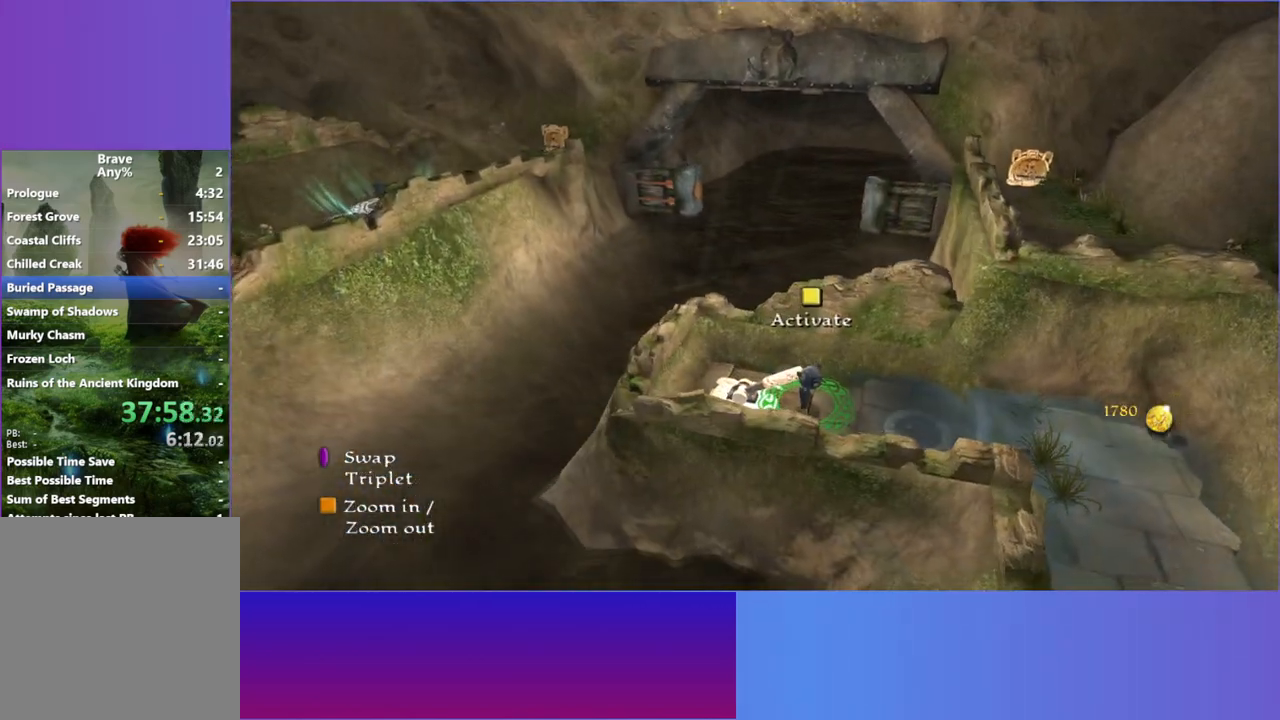
{"dt_ms": 500, "buttons": [], "left_stick": "right", "right_stick": "center", "events": [[17, "left_stick", "right"]]}
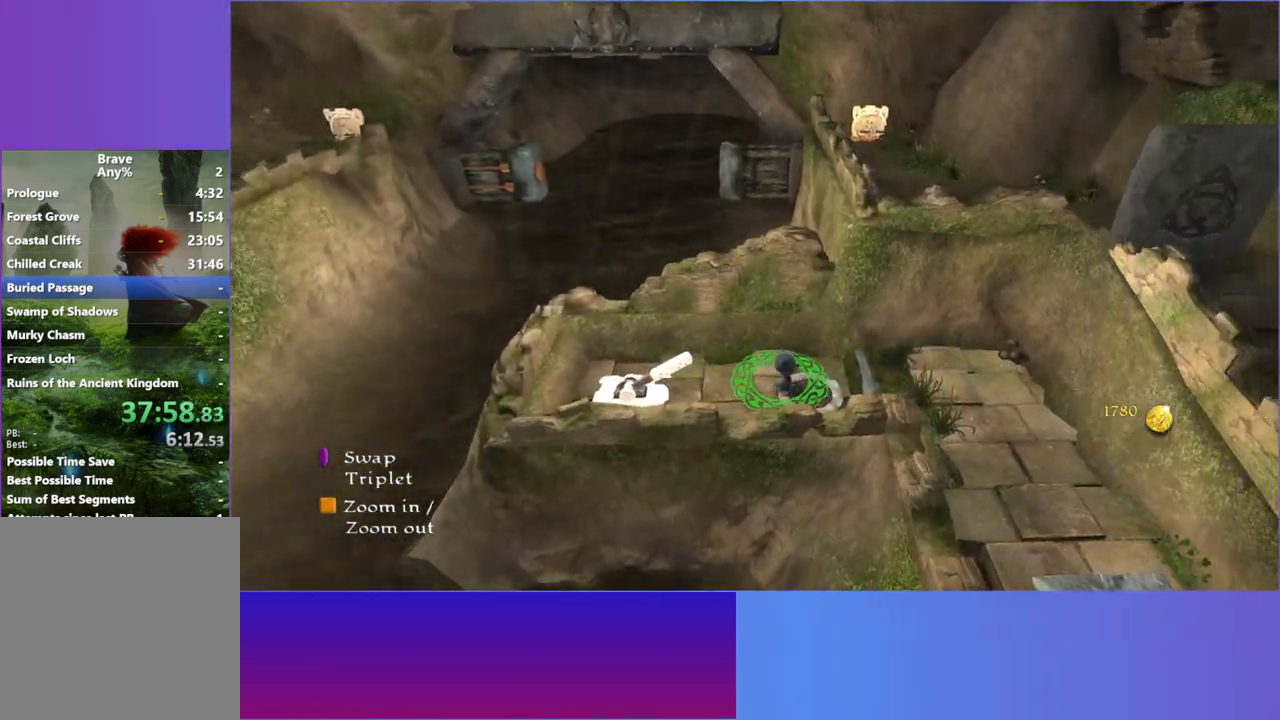
{"dt_ms": 500, "buttons": [], "left_stick": "right", "right_stick": "center", "events": [[217, "A", "down"], [283, "A", "up"]]}
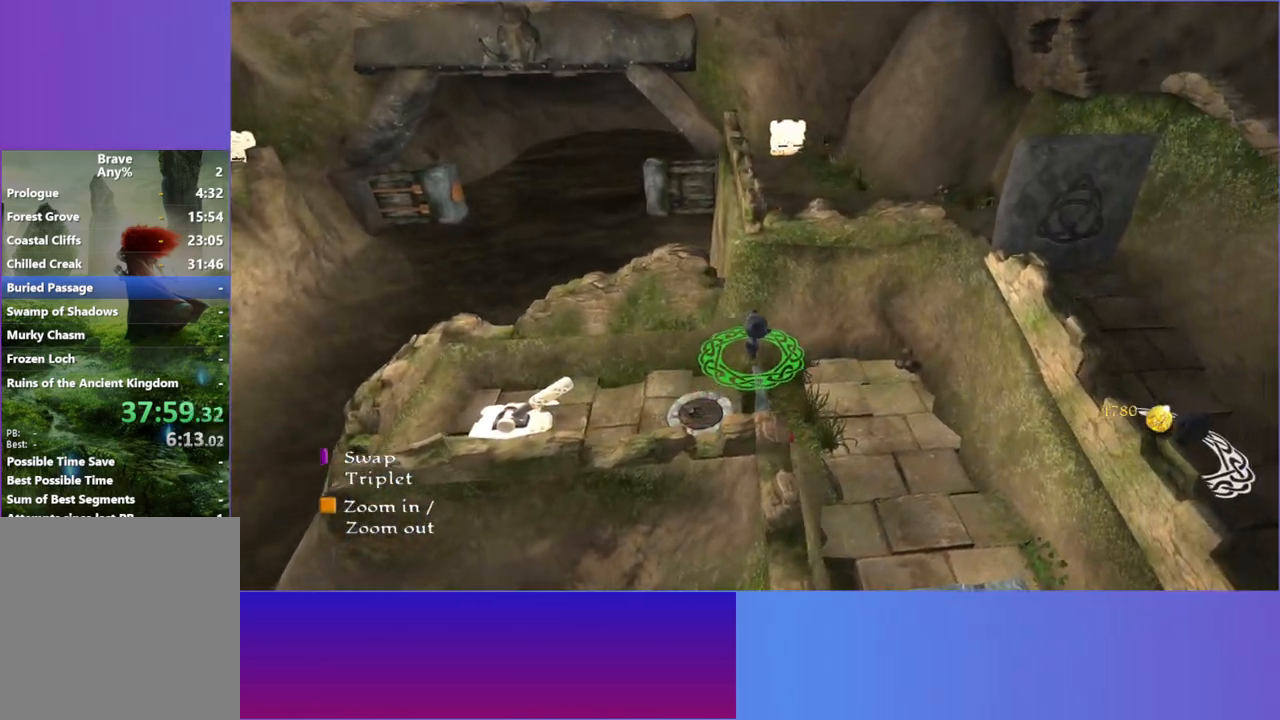
{"dt_ms": 1000, "buttons": [], "left_stick": "down", "right_stick": "center", "events": [[167, "left_stick", "down-right"], [950, "left_stick", "down"]]}
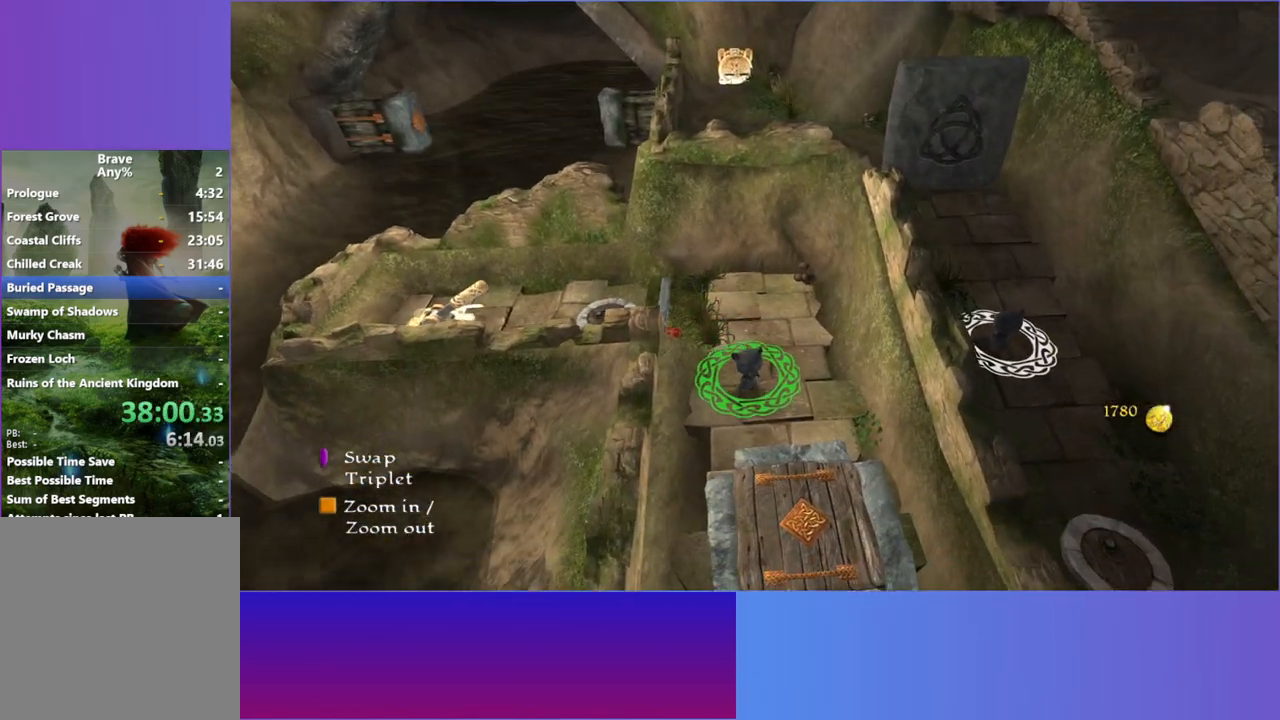
{"dt_ms": 1000, "buttons": [], "left_stick": "up", "right_stick": "center", "events": [[567, "left_stick", "down-right"], [817, "left_stick", "center"], [833, "R1", "down"], [950, "R1", "up"], [1000, "left_stick", "up"]]}
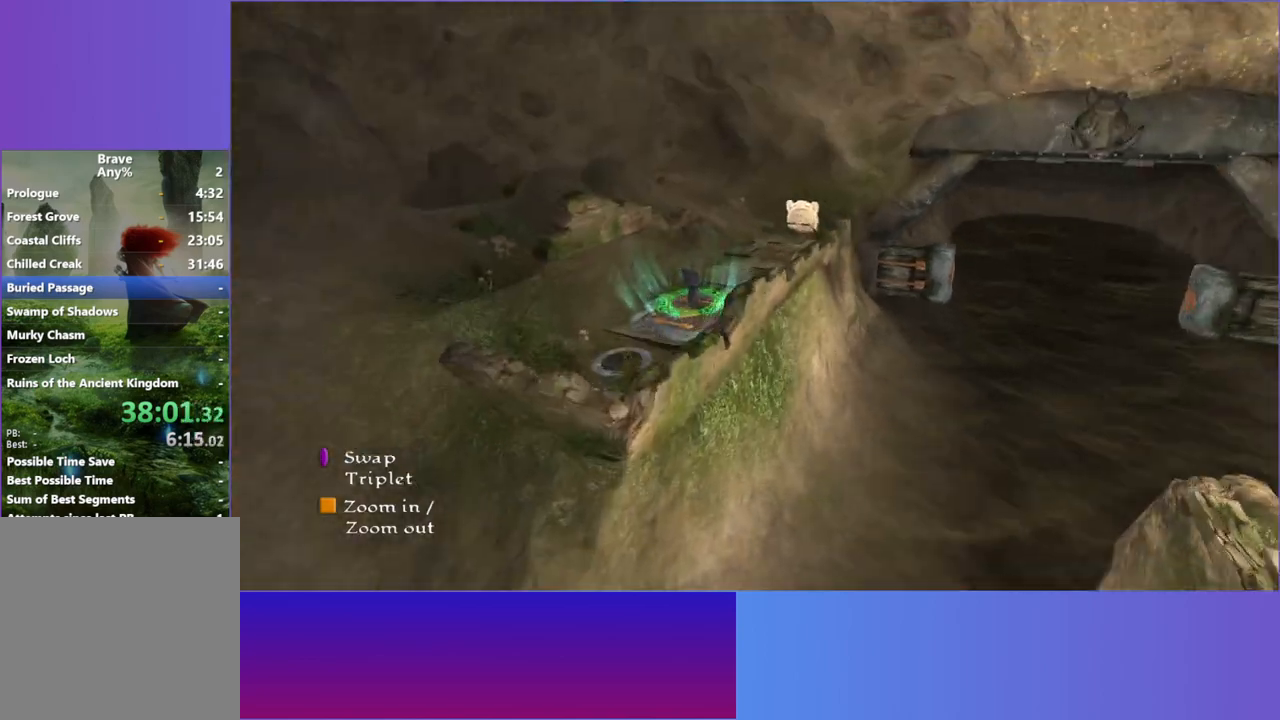
{"dt_ms": 500, "buttons": [], "left_stick": "up", "right_stick": "center", "events": []}
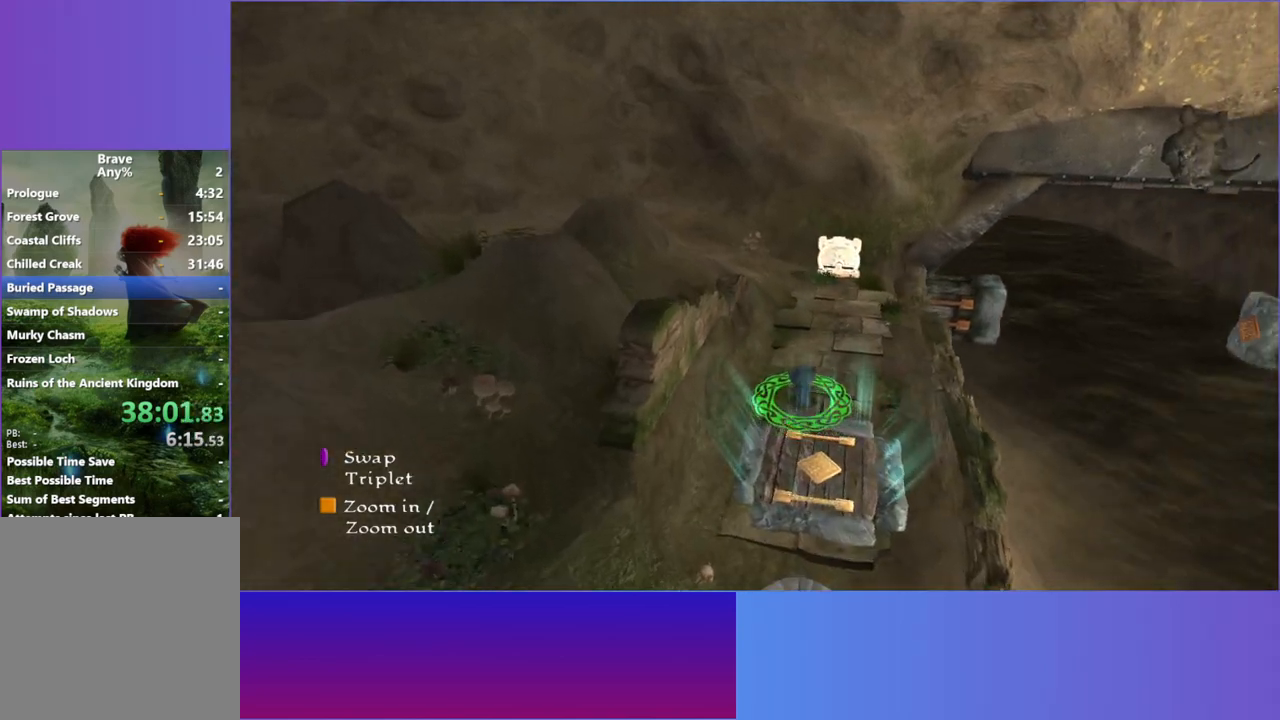
{"dt_ms": 500, "buttons": [], "left_stick": "up-right", "right_stick": "center", "events": [[233, "left_stick", "up-right"]]}
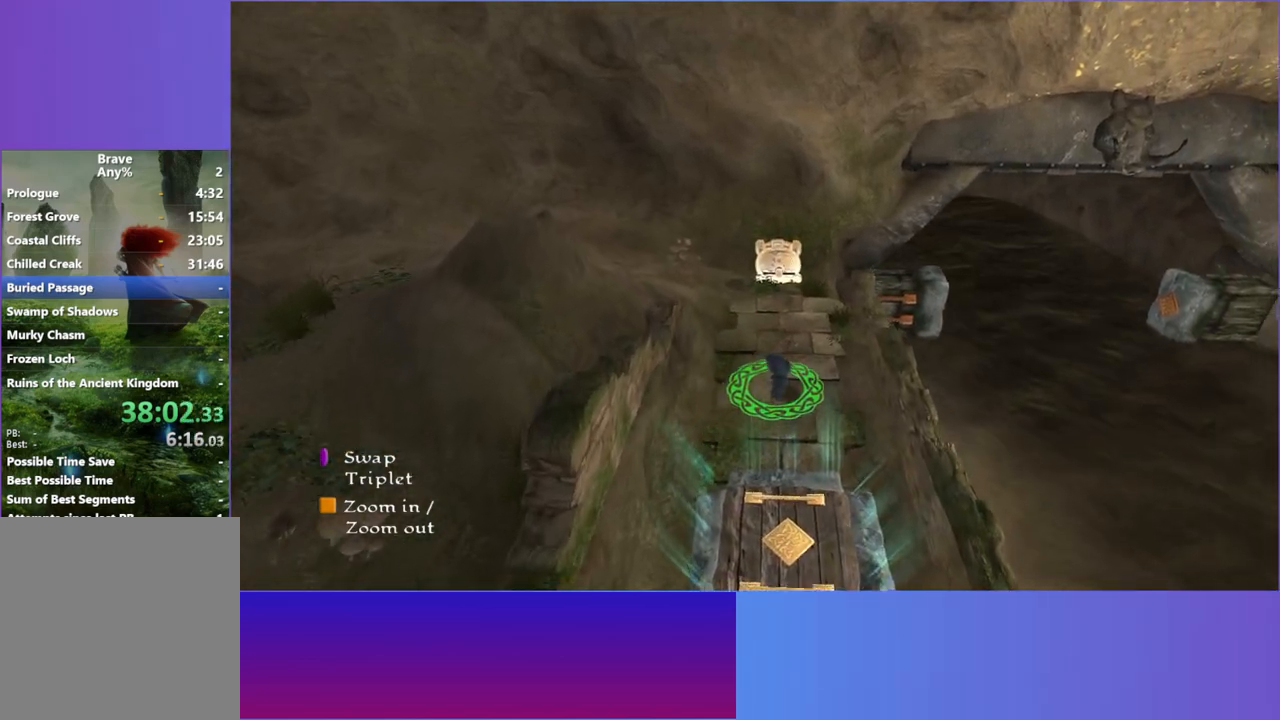
{"dt_ms": 500, "buttons": [], "left_stick": "up", "right_stick": "center", "events": [[50, "left_stick", "up"]]}
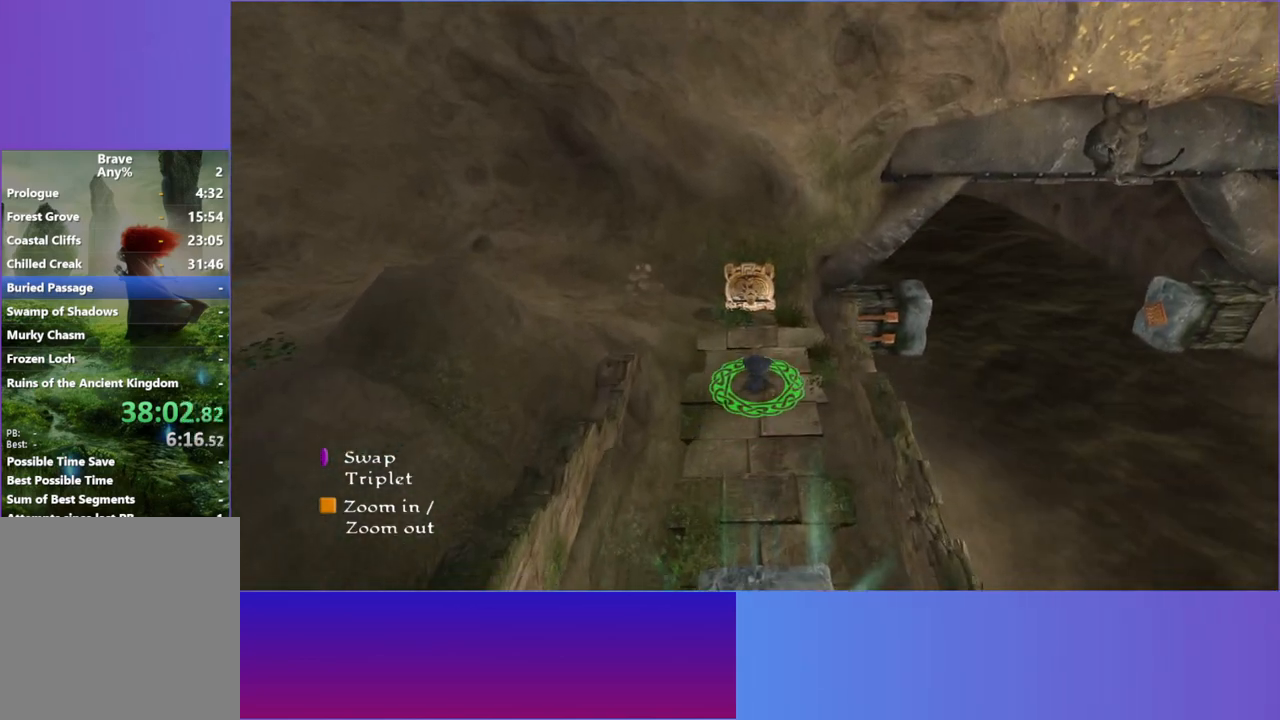
{"dt_ms": 500, "buttons": [], "left_stick": "up", "right_stick": "center", "events": []}
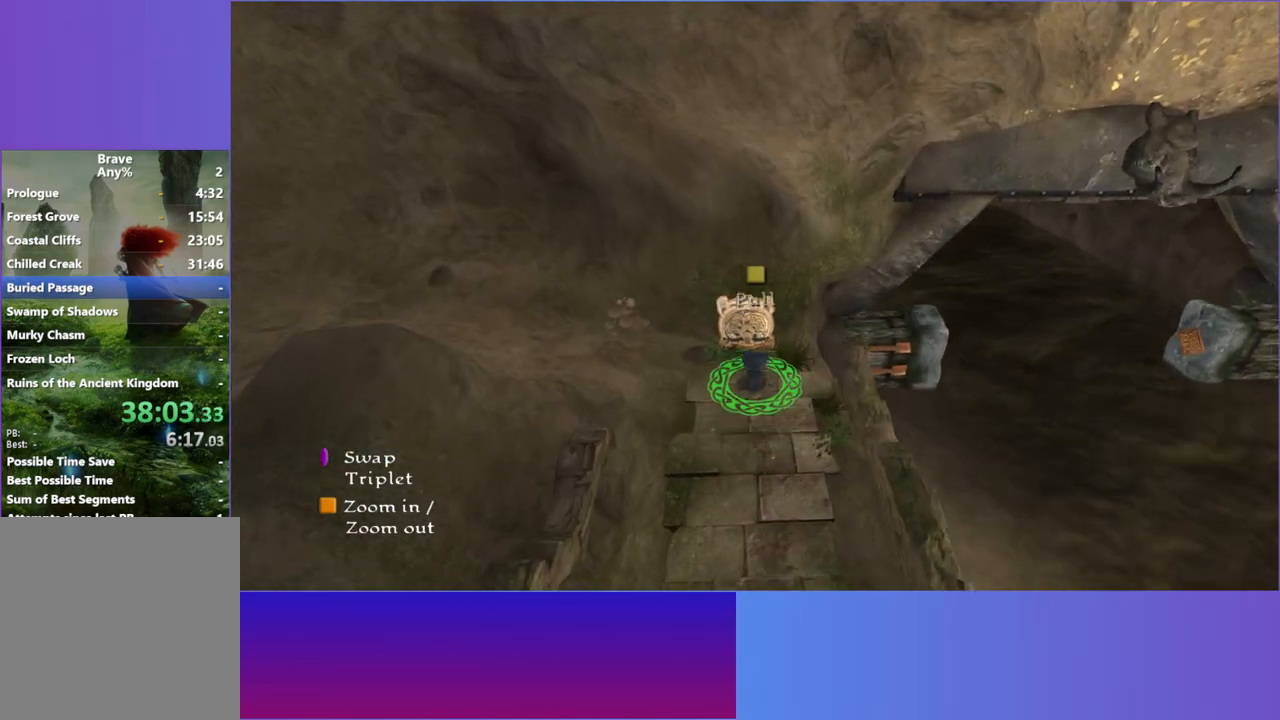
{"dt_ms": 500, "buttons": [], "left_stick": "down-left", "right_stick": "center"}
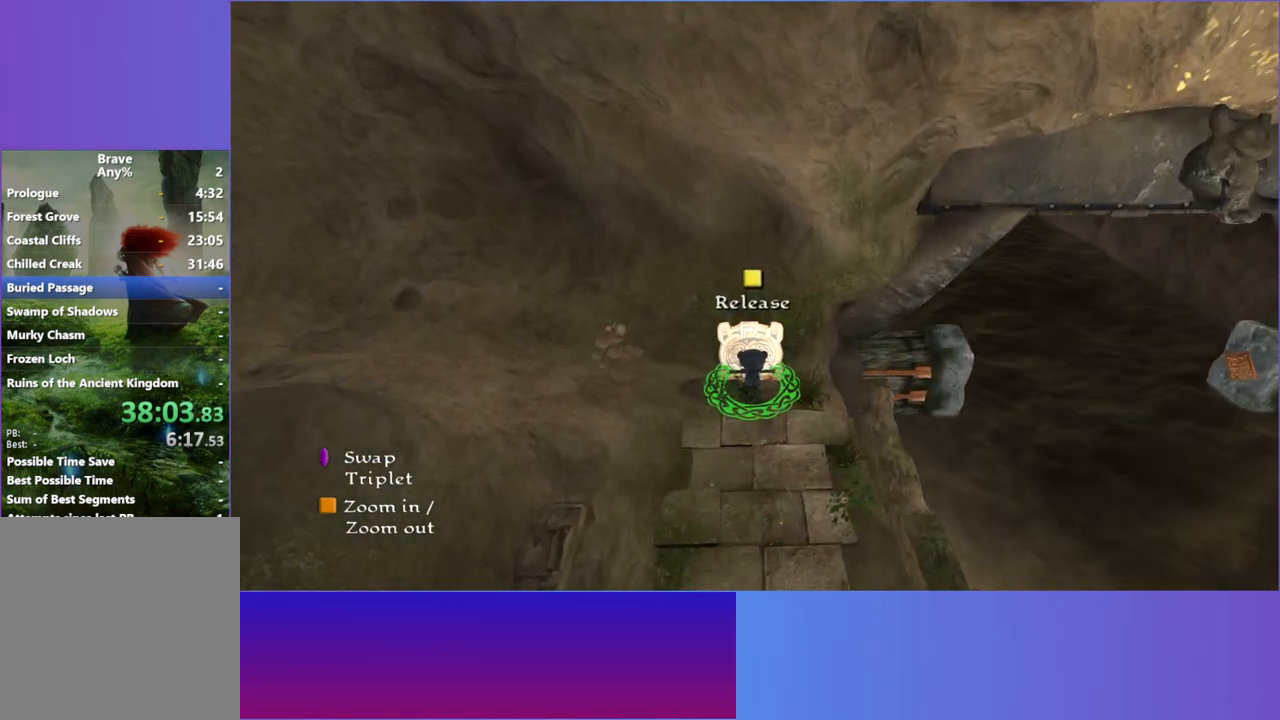
{"dt_ms": 500, "buttons": [], "left_stick": "down", "right_stick": "center"}
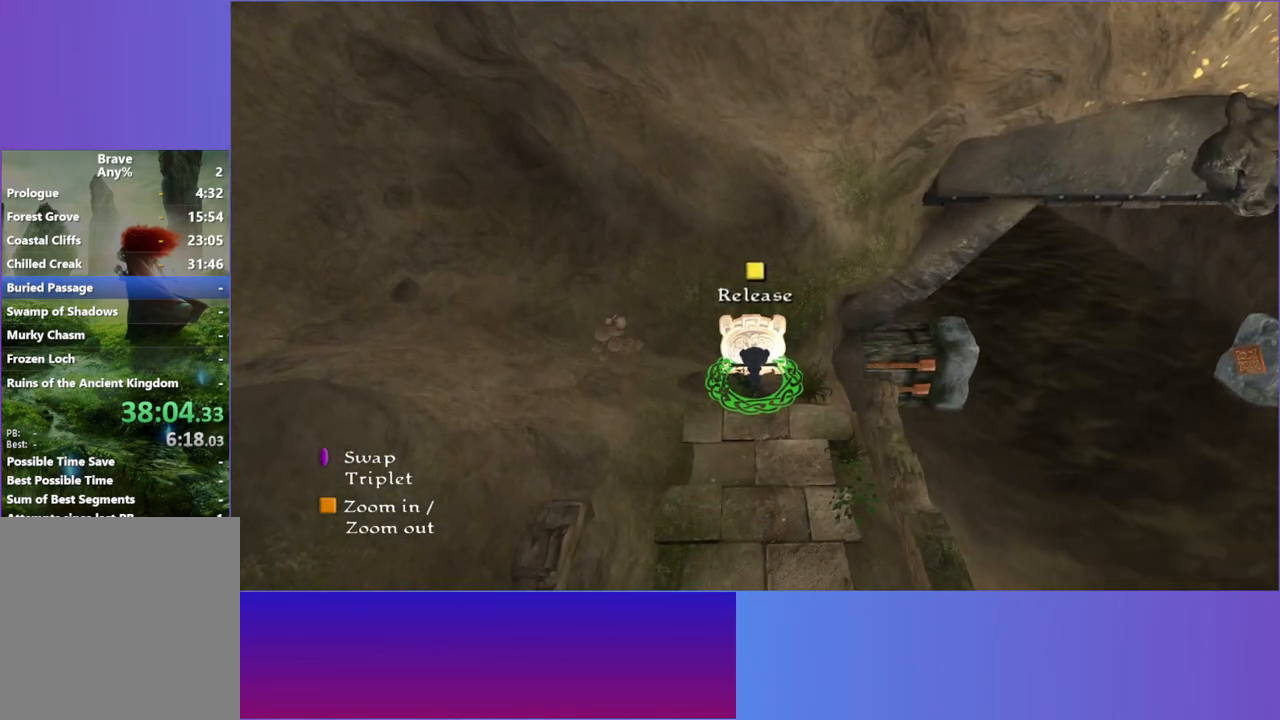
{"dt_ms": 500, "buttons": [], "left_stick": "down", "right_stick": "center", "events": []}
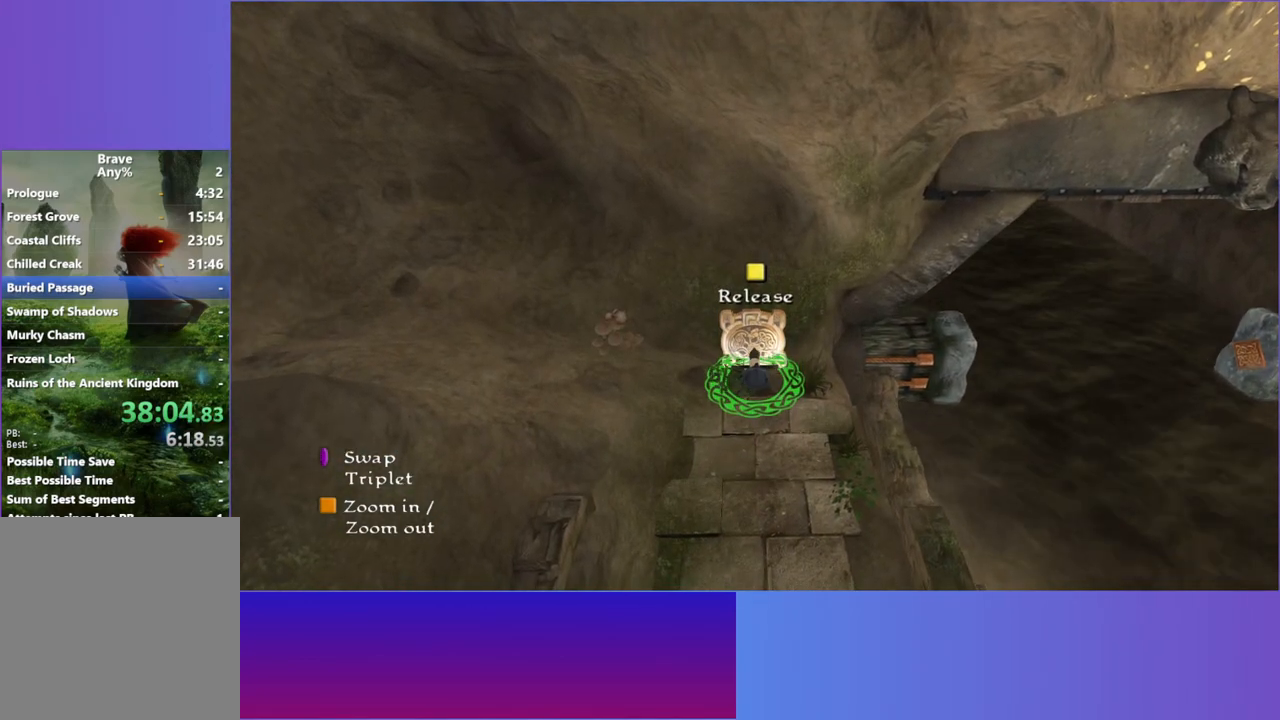
{"dt_ms": 500, "buttons": [], "left_stick": "down", "right_stick": "center", "events": []}
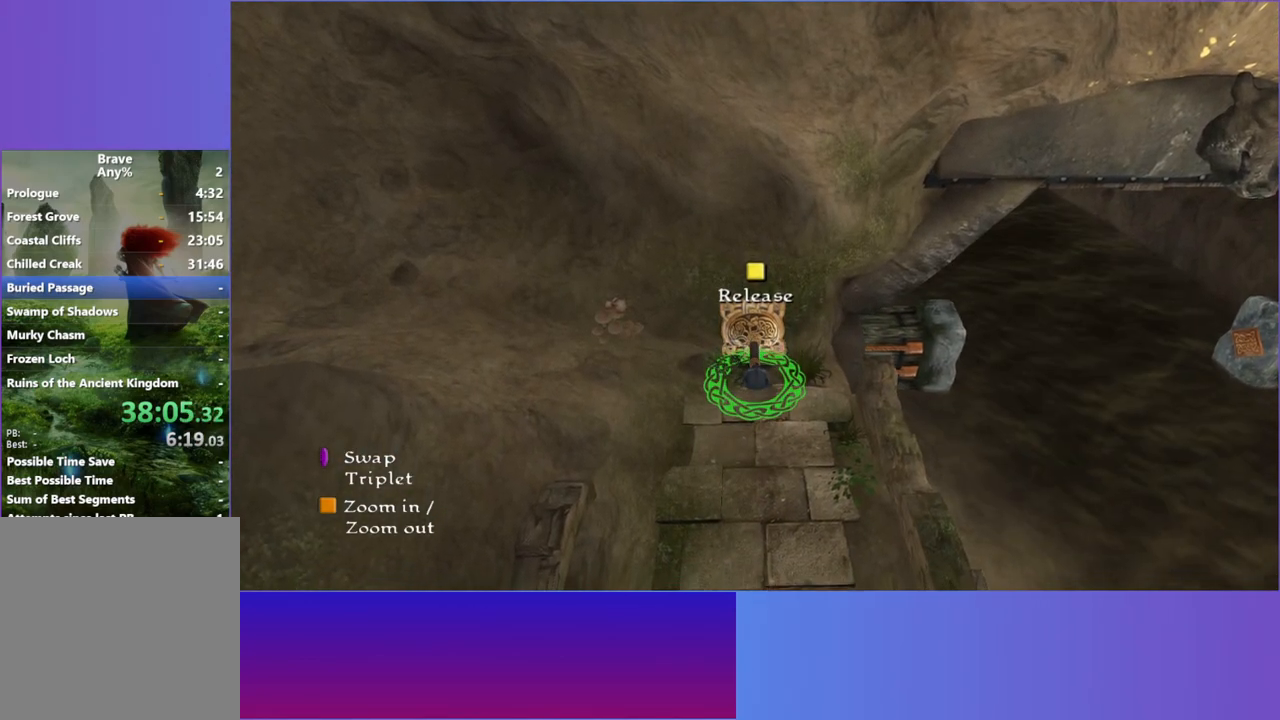
{"dt_ms": 500, "buttons": [], "left_stick": "down", "right_stick": "center", "events": []}
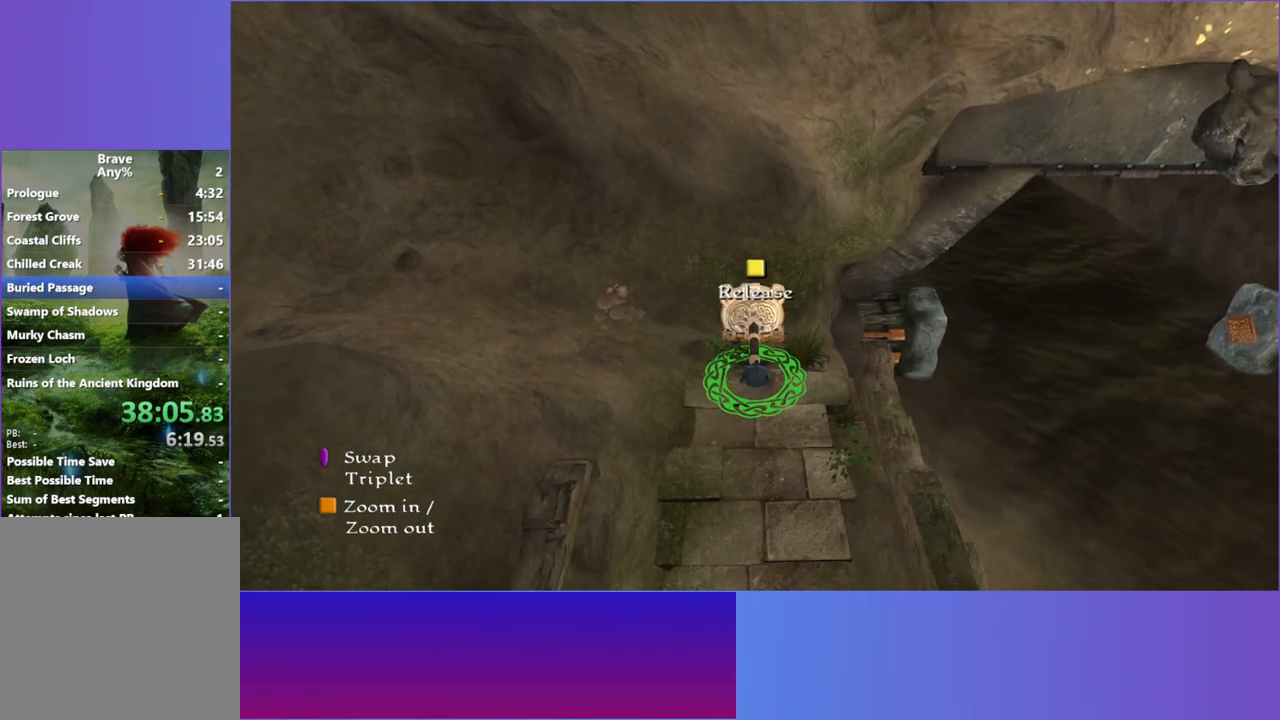
{"dt_ms": 500, "buttons": [], "left_stick": "down", "right_stick": "center", "events": []}
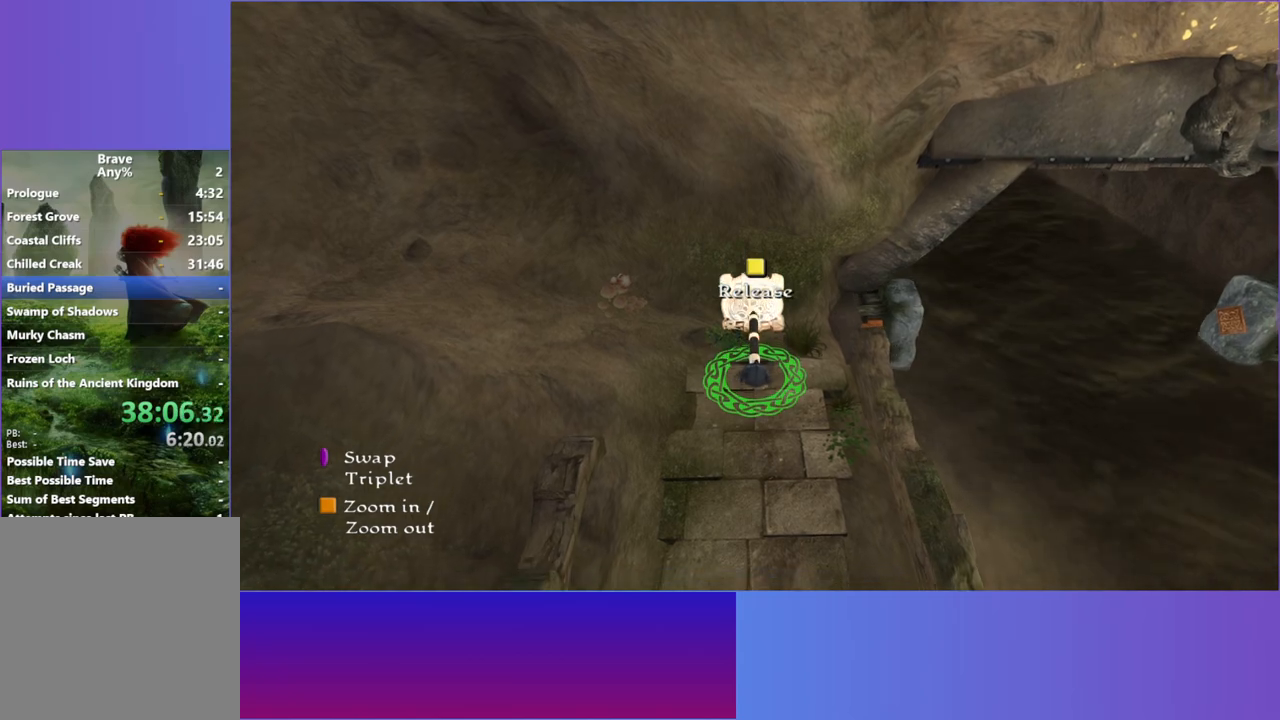
{"dt_ms": 500, "buttons": [], "left_stick": "down", "right_stick": "center", "events": []}
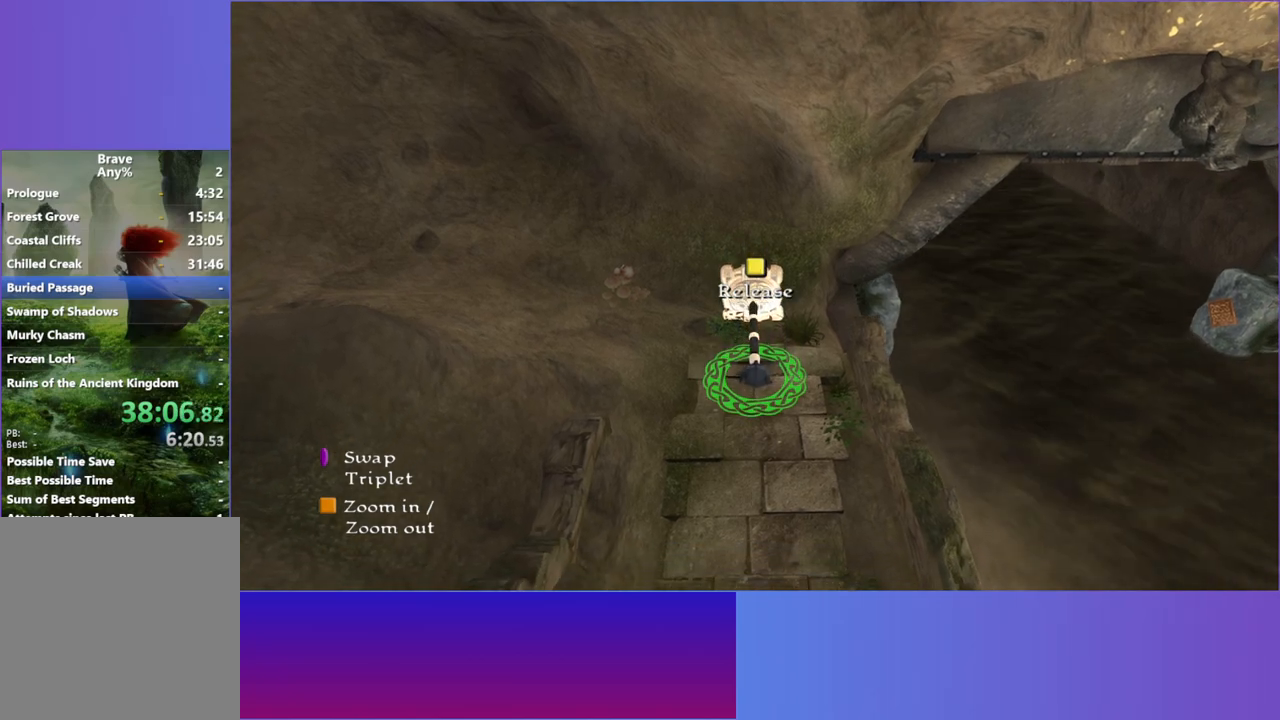
{"dt_ms": 500, "buttons": [], "left_stick": "down", "right_stick": "center", "events": []}